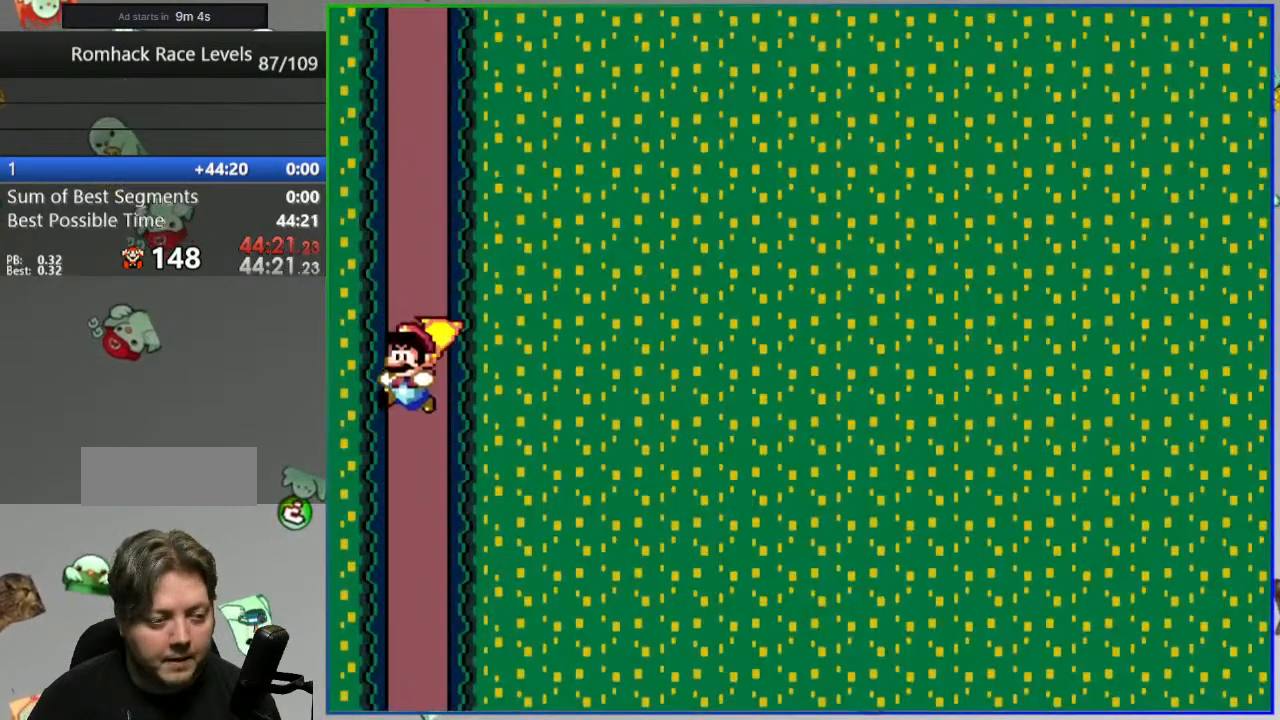
Gameplay with a controller (Nintendo layout); each line is a JSON object with the inputs held at the frame after it. "events" lists button and stick changes between this image and that frame as [ms after this image, input, new state], when the widget could be followed in between. Not read: B L3 R3.
{"buttons": ["Y"], "events": []}
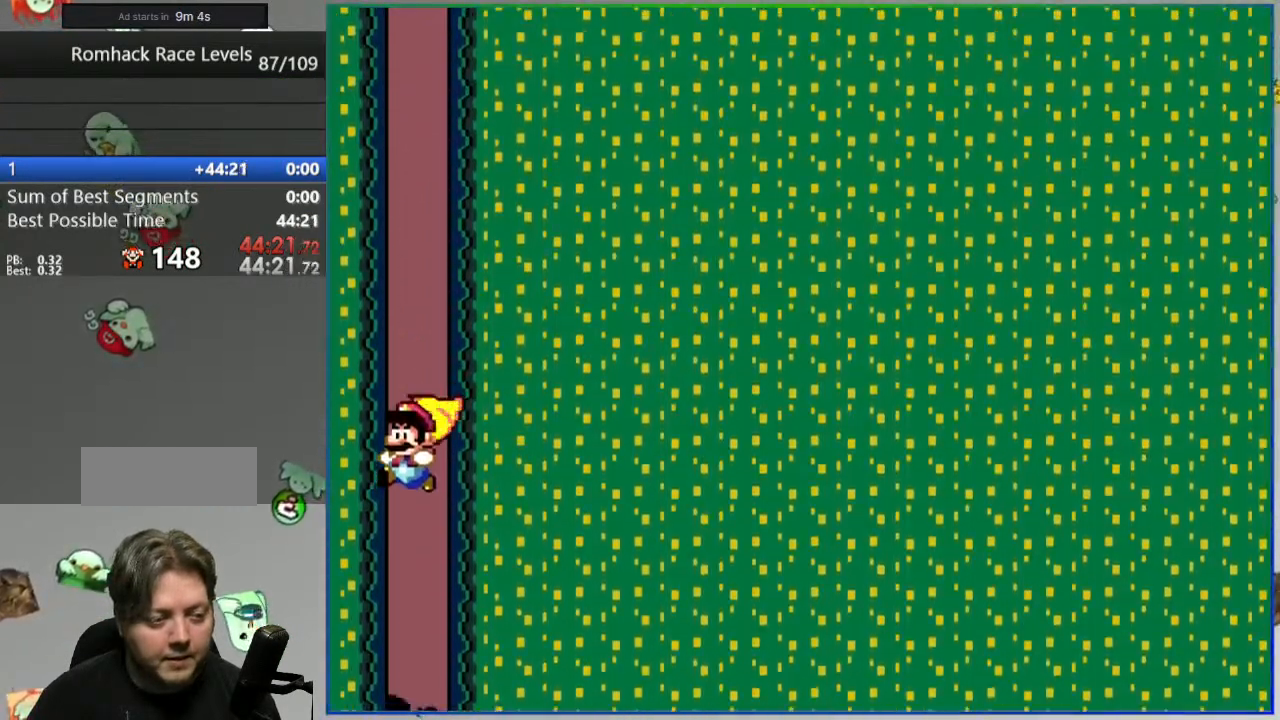
{"buttons": ["Y", "DPAD_RIGHT"], "events": [[233, "DPAD_RIGHT", "down"]]}
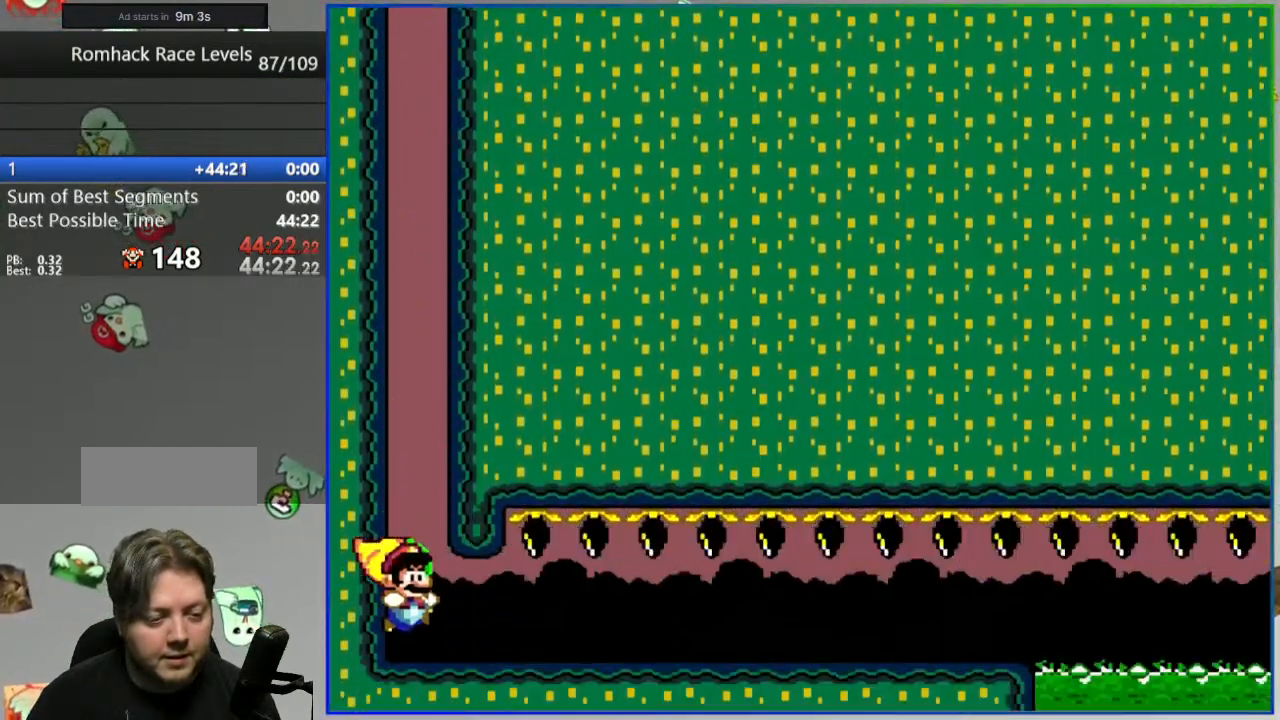
{"buttons": ["Y", "DPAD_RIGHT"], "events": []}
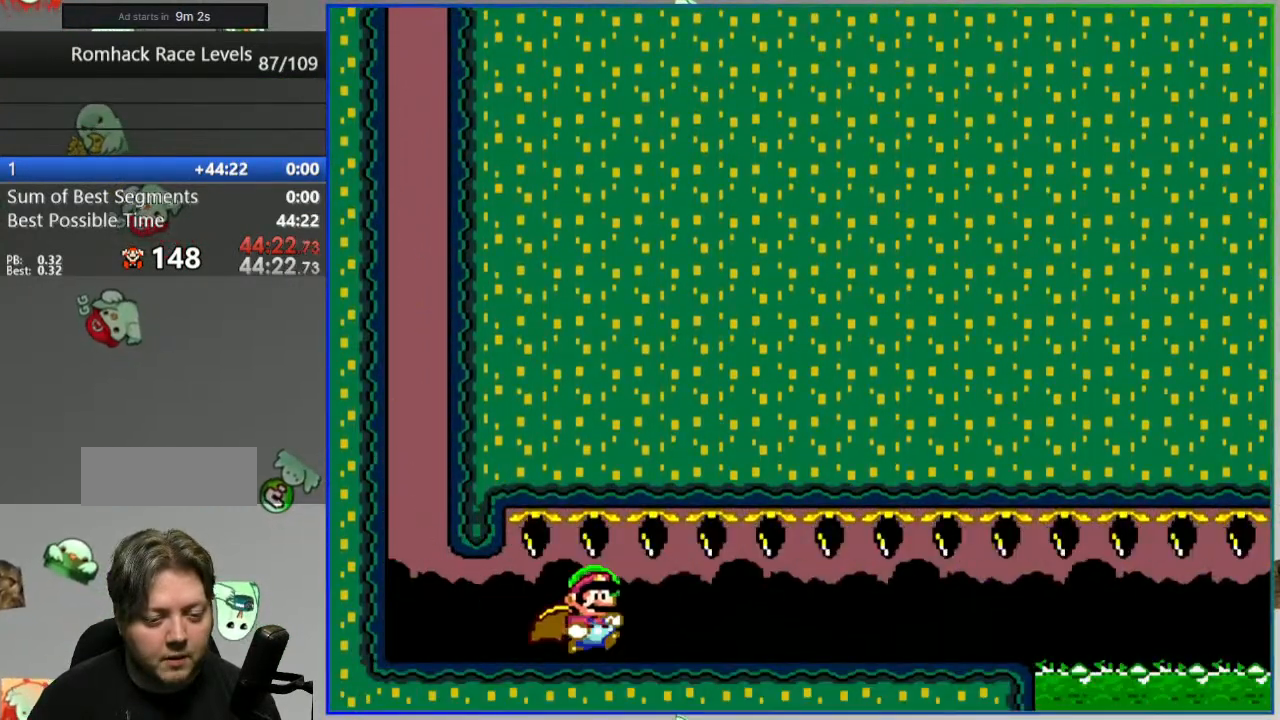
{"buttons": ["Y", "DPAD_RIGHT"], "events": []}
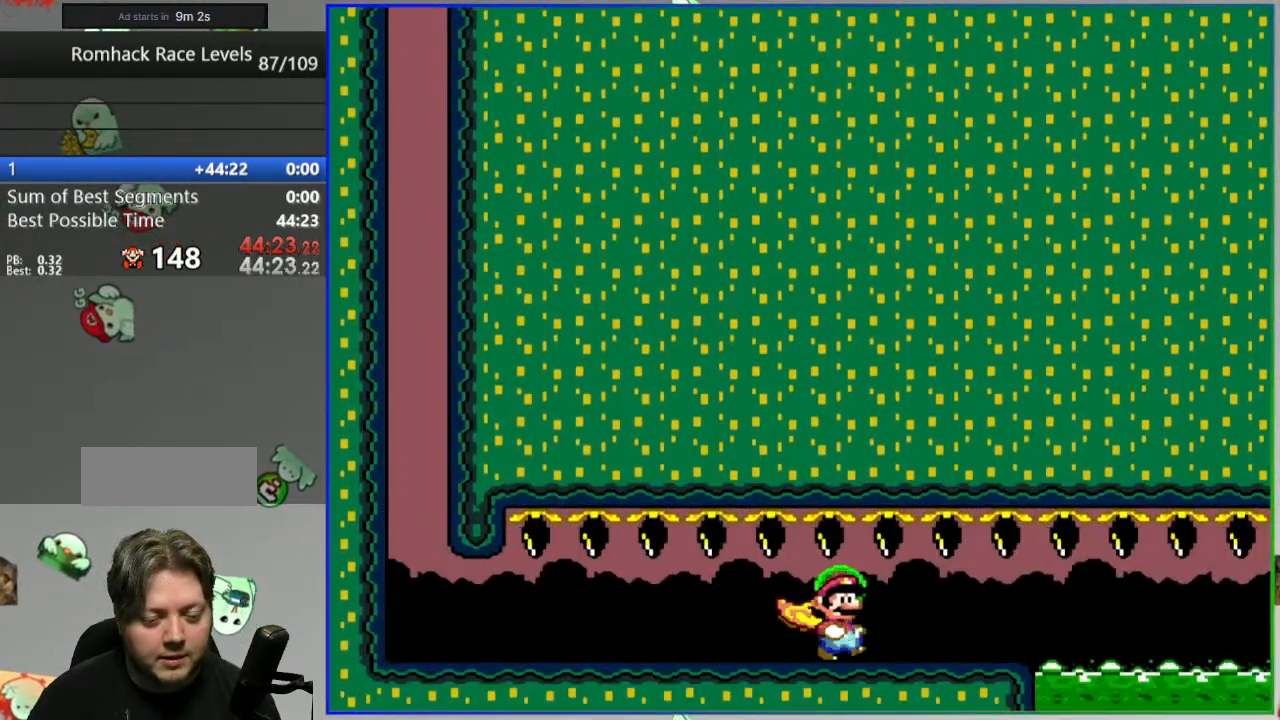
{"buttons": ["A", "Y", "DPAD_RIGHT"], "events": [[117, "A", "down"]]}
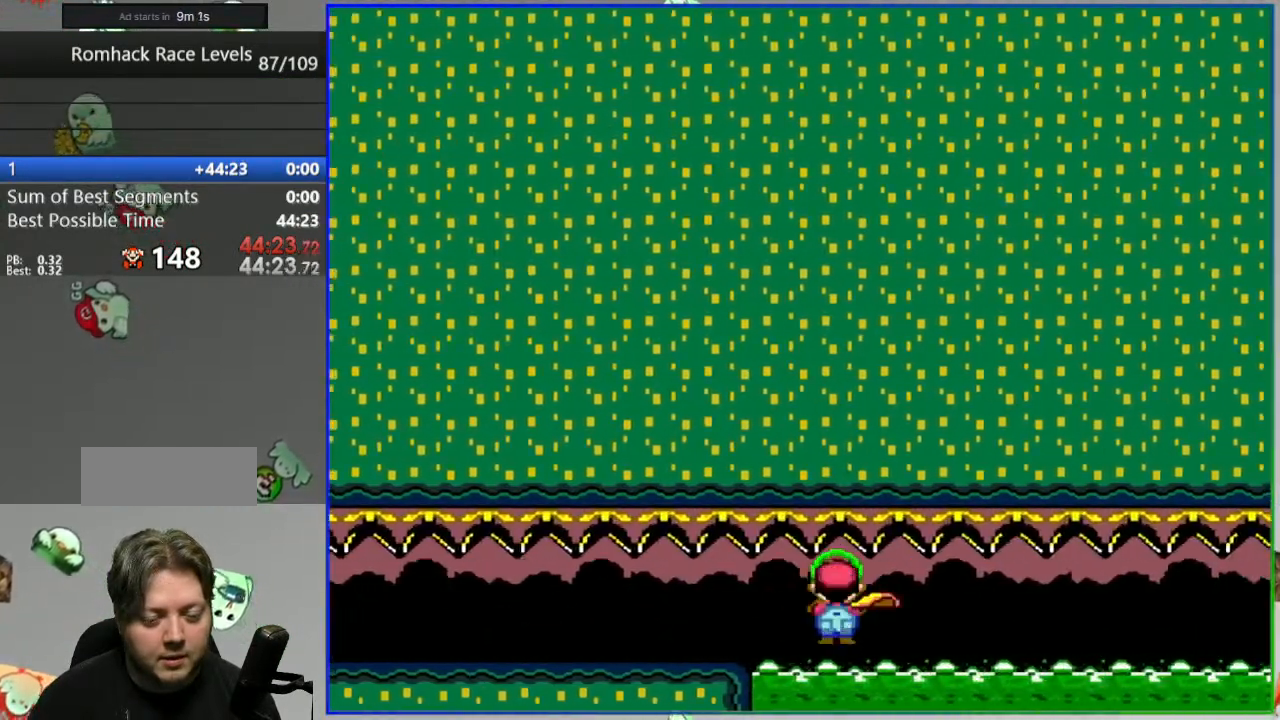
{"buttons": ["A", "Y", "DPAD_RIGHT"], "events": []}
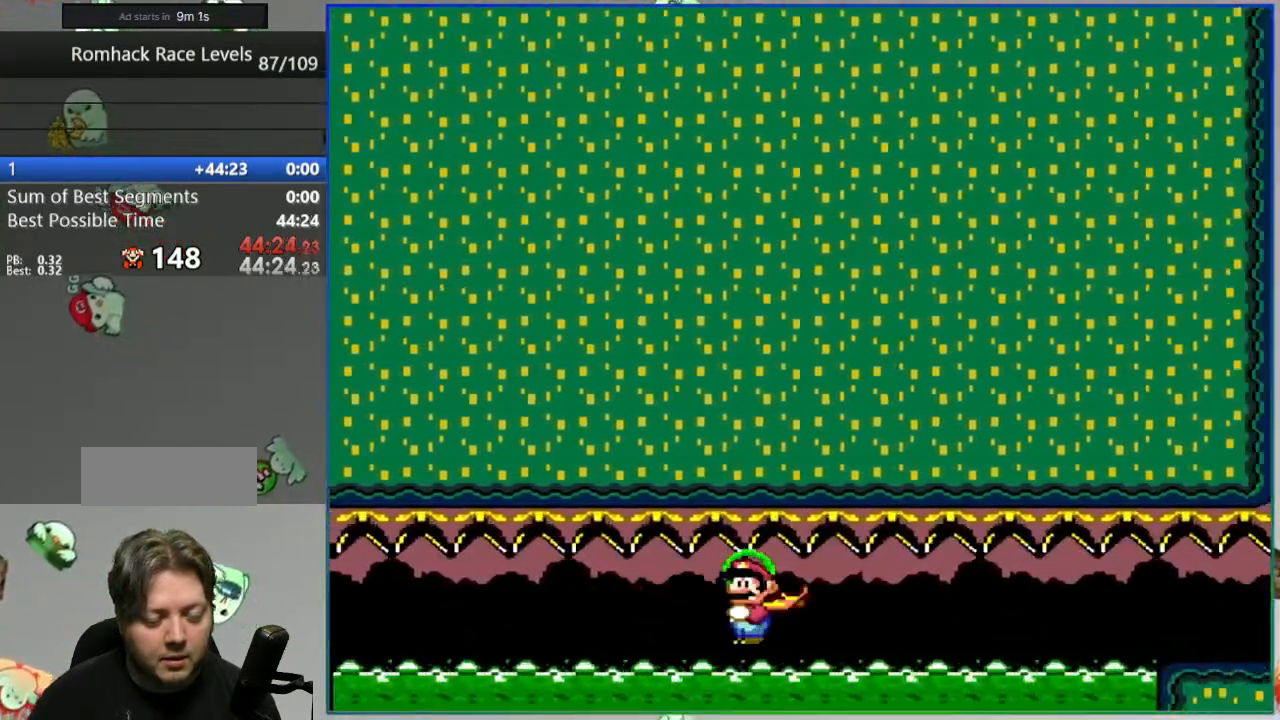
{"buttons": ["DPAD_RIGHT"], "events": [[317, "Y", "up"], [367, "A", "up"], [433, "Y", "down"], [483, "Y", "up"]]}
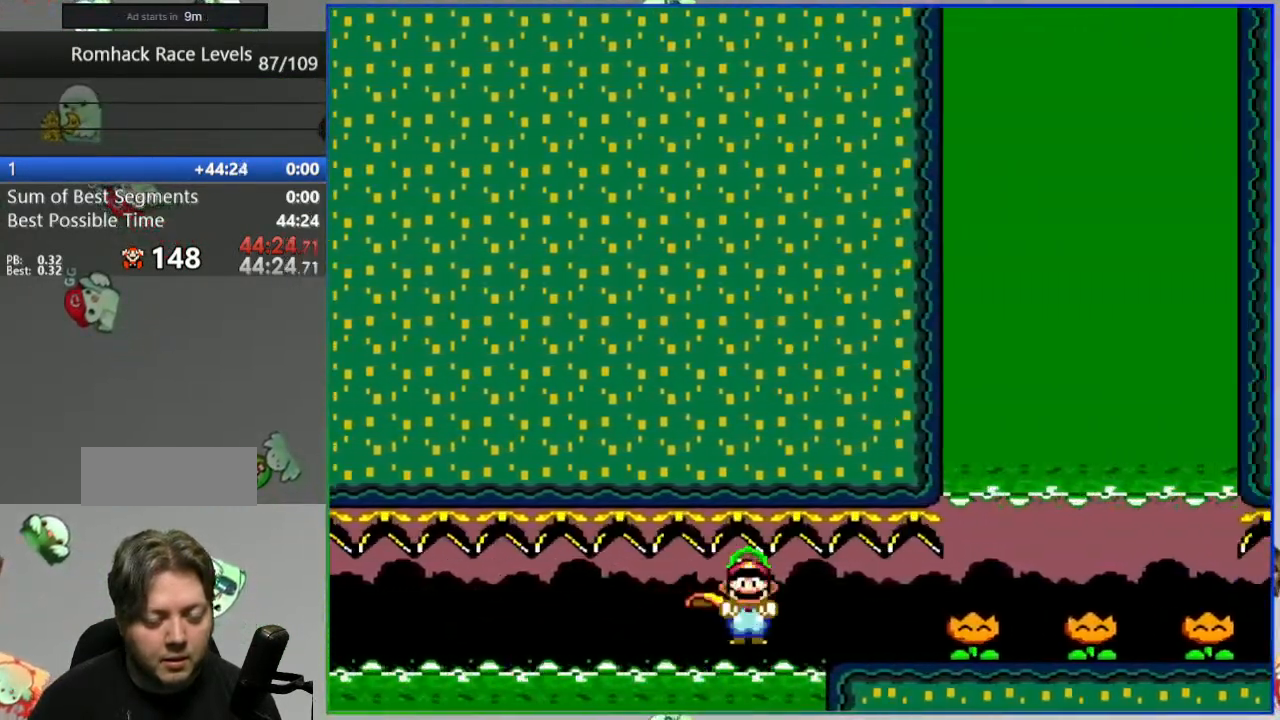
{"buttons": ["DPAD_RIGHT"], "events": [[100, "Y", "down"], [117, "Y", "up"], [233, "Y", "down"], [267, "Y", "up"], [367, "Y", "down"], [433, "Y", "up"]]}
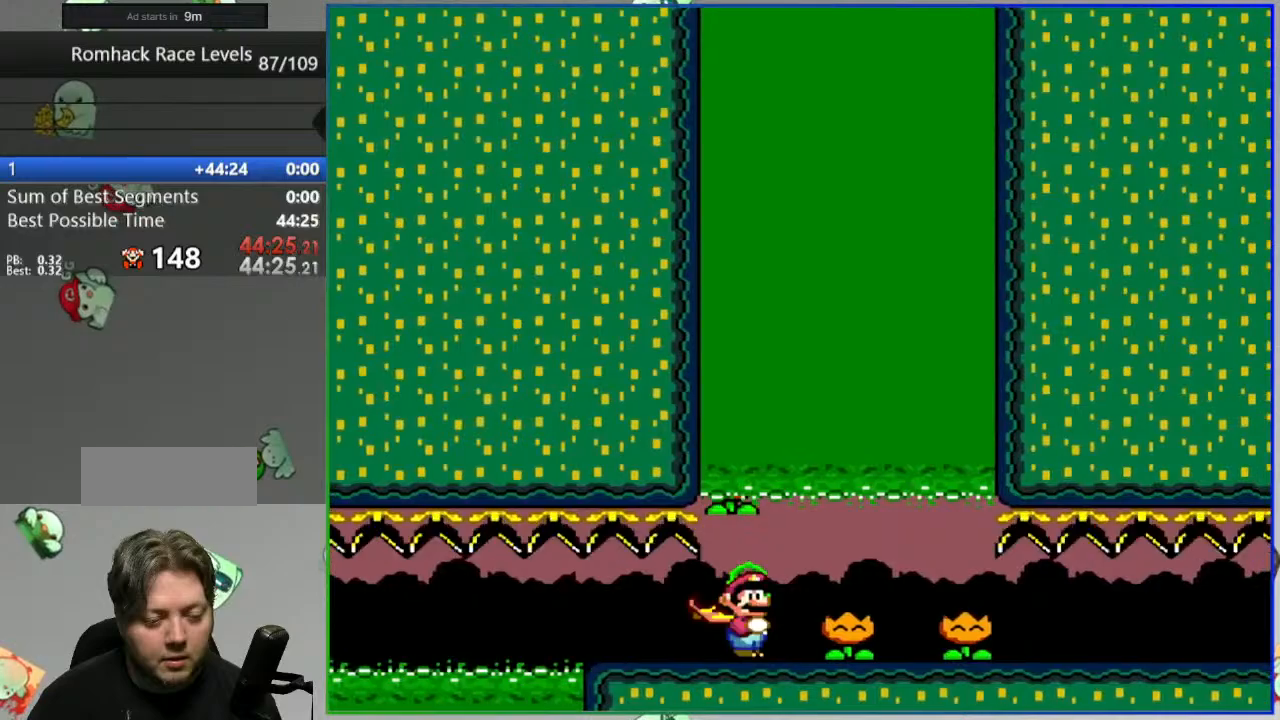
{"buttons": ["Y", "DPAD_RIGHT"], "events": [[17, "Y", "down"]]}
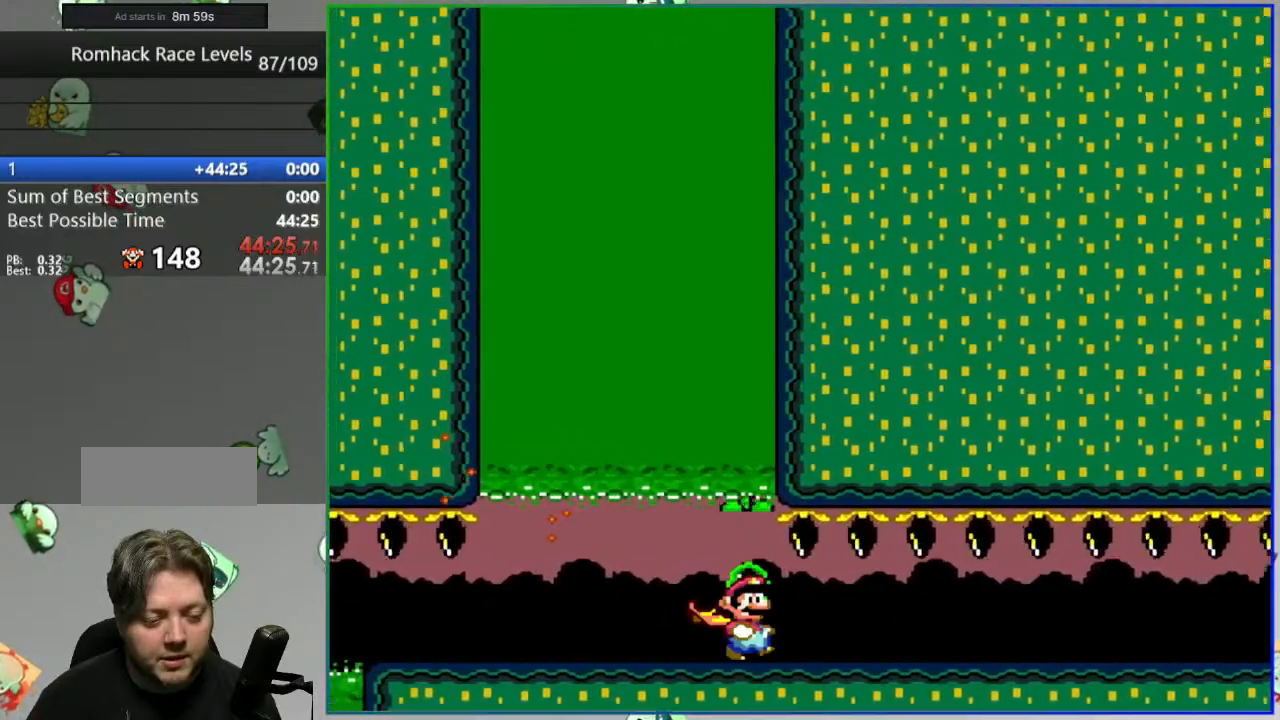
{"buttons": ["Y", "DPAD_RIGHT"], "events": []}
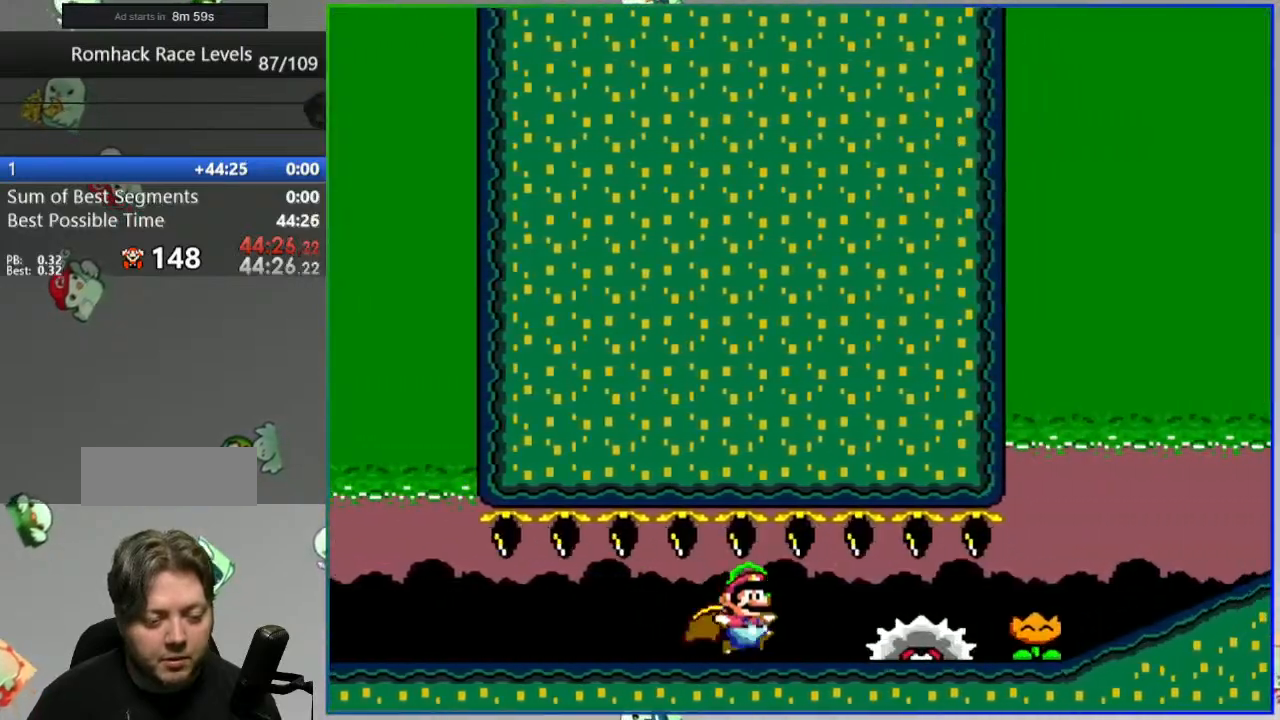
{"buttons": ["Y", "DPAD_RIGHT"], "events": [[100, "Y", "up"], [167, "Y", "down"]]}
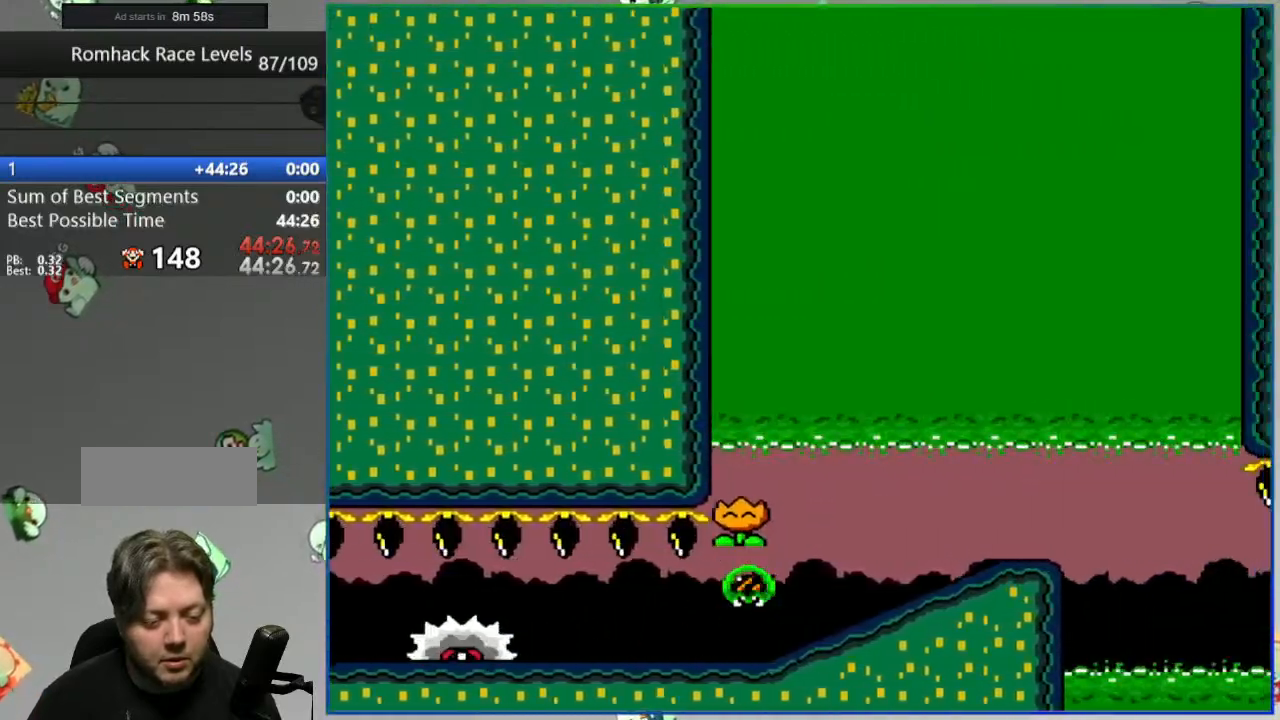
{"buttons": ["Y"], "events": [[450, "DPAD_RIGHT", "up"]]}
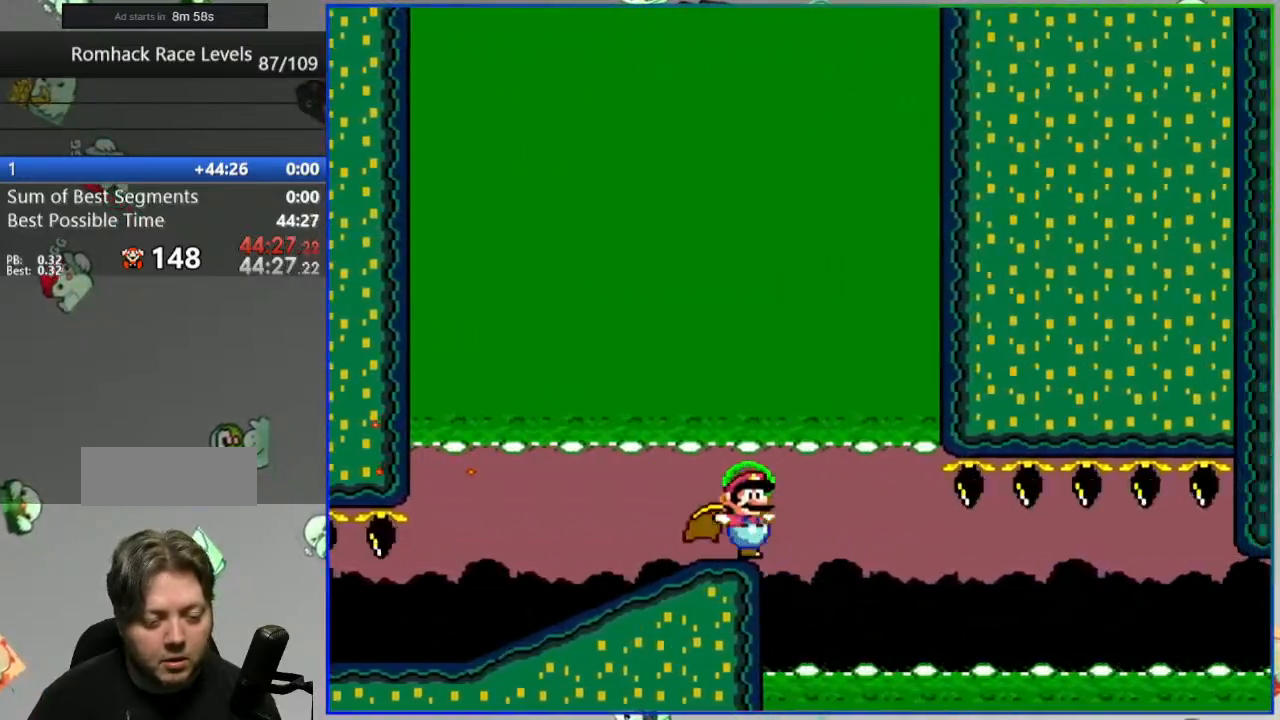
{"buttons": ["Y", "DPAD_LEFT"], "events": [[17, "DPAD_LEFT", "down"], [233, "DPAD_LEFT", "up"], [333, "DPAD_LEFT", "down"]]}
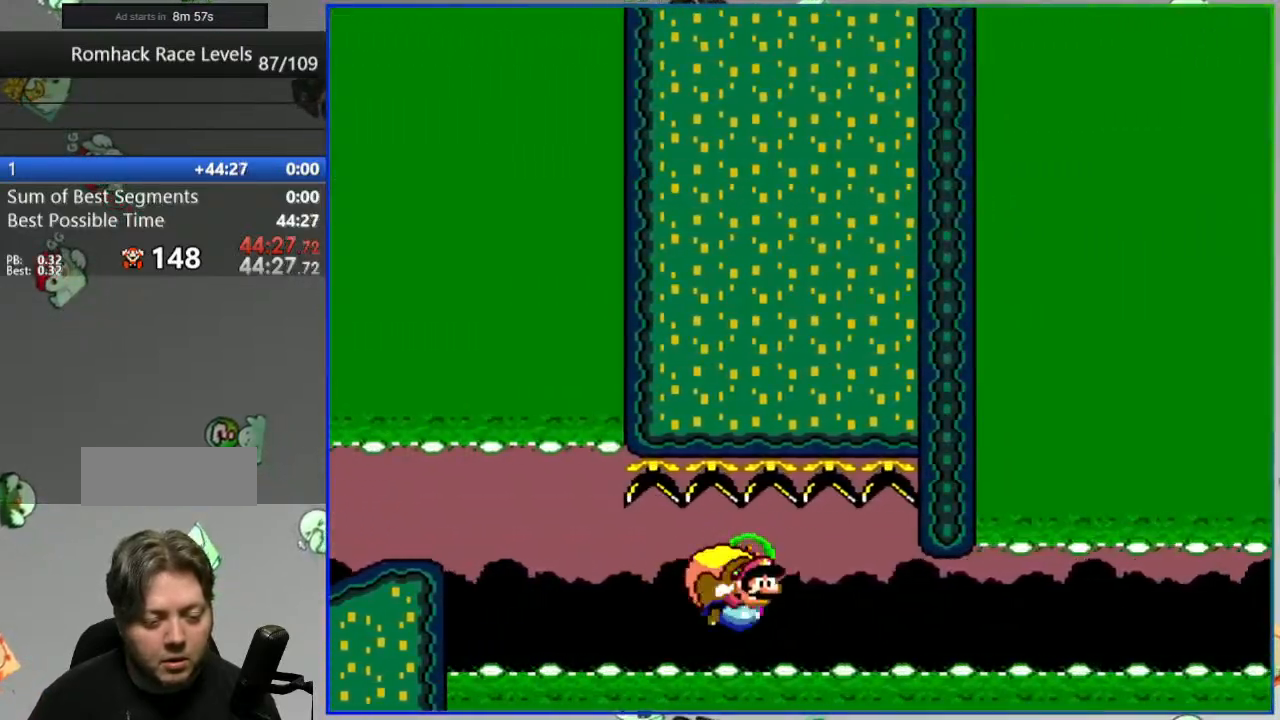
{"buttons": [], "events": [[17, "DPAD_LEFT", "up"], [117, "DPAD_LEFT", "down"], [350, "DPAD_LEFT", "up"], [483, "Y", "up"]]}
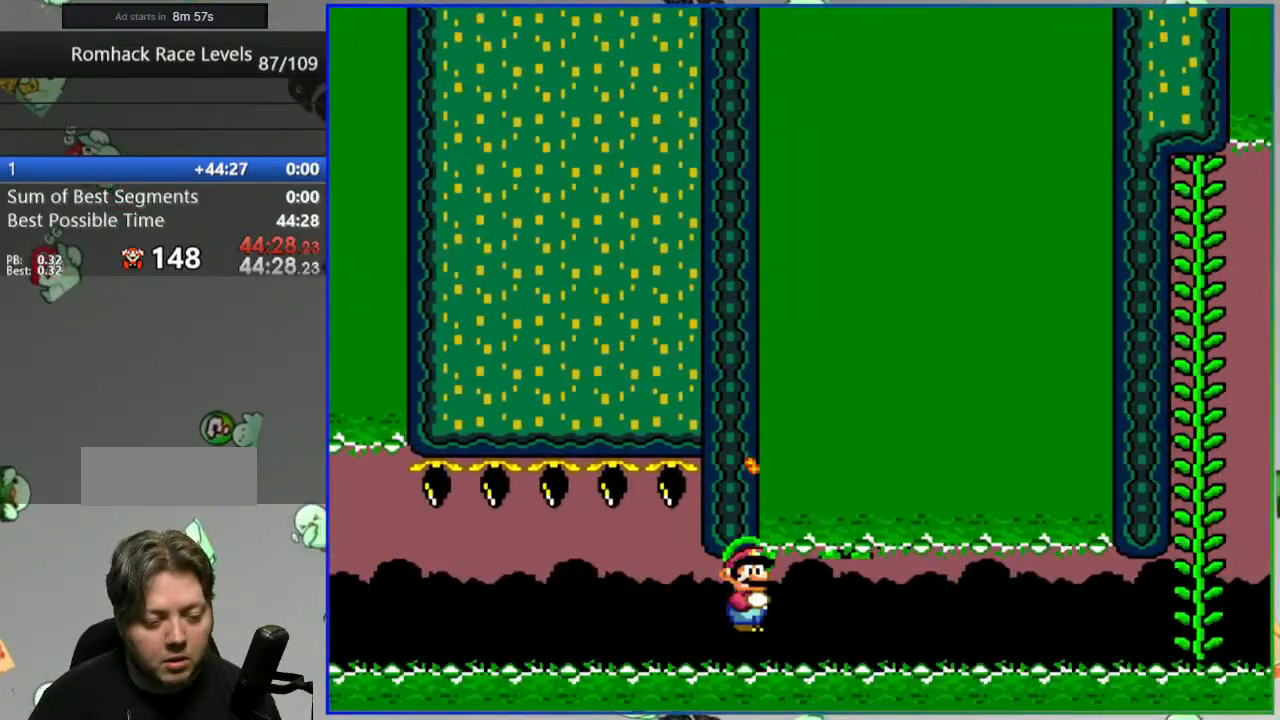
{"buttons": ["A"]}
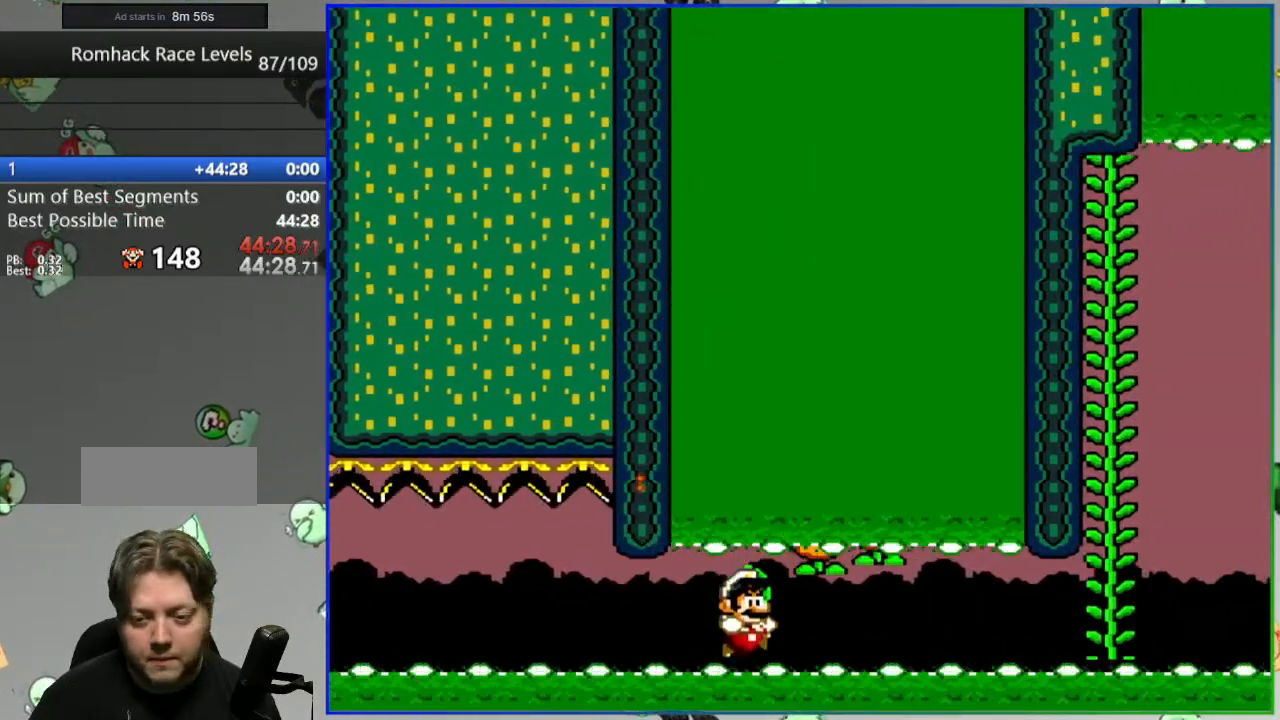
{"buttons": [], "events": [[67, "A", "up"], [150, "A", "down"], [250, "A", "up"], [383, "A", "down"], [433, "A", "up"]]}
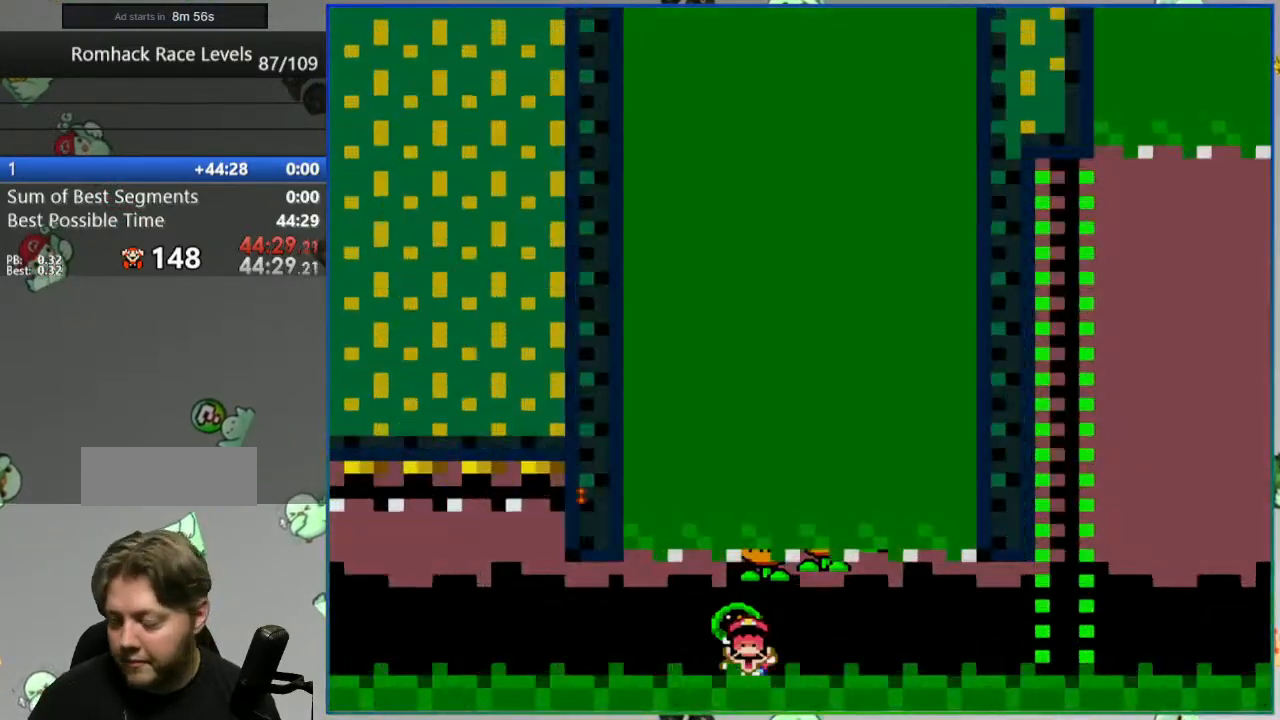
{"buttons": [], "events": []}
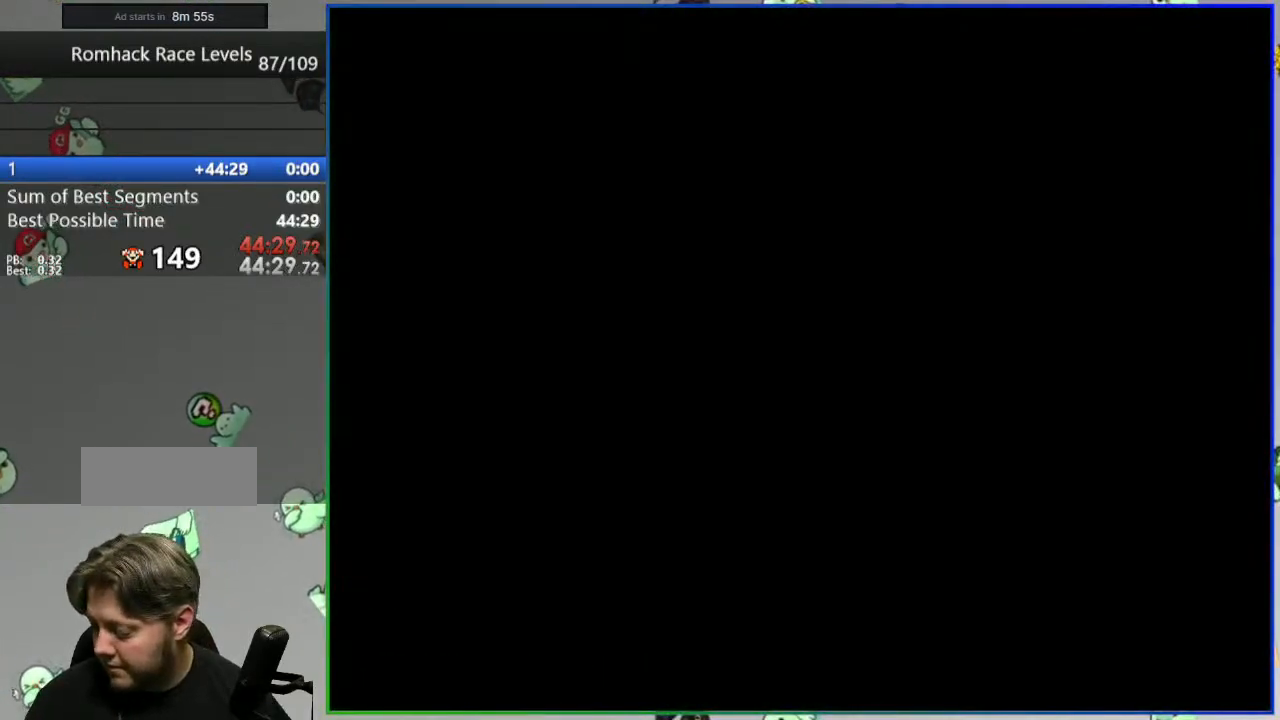
{"buttons": [], "events": []}
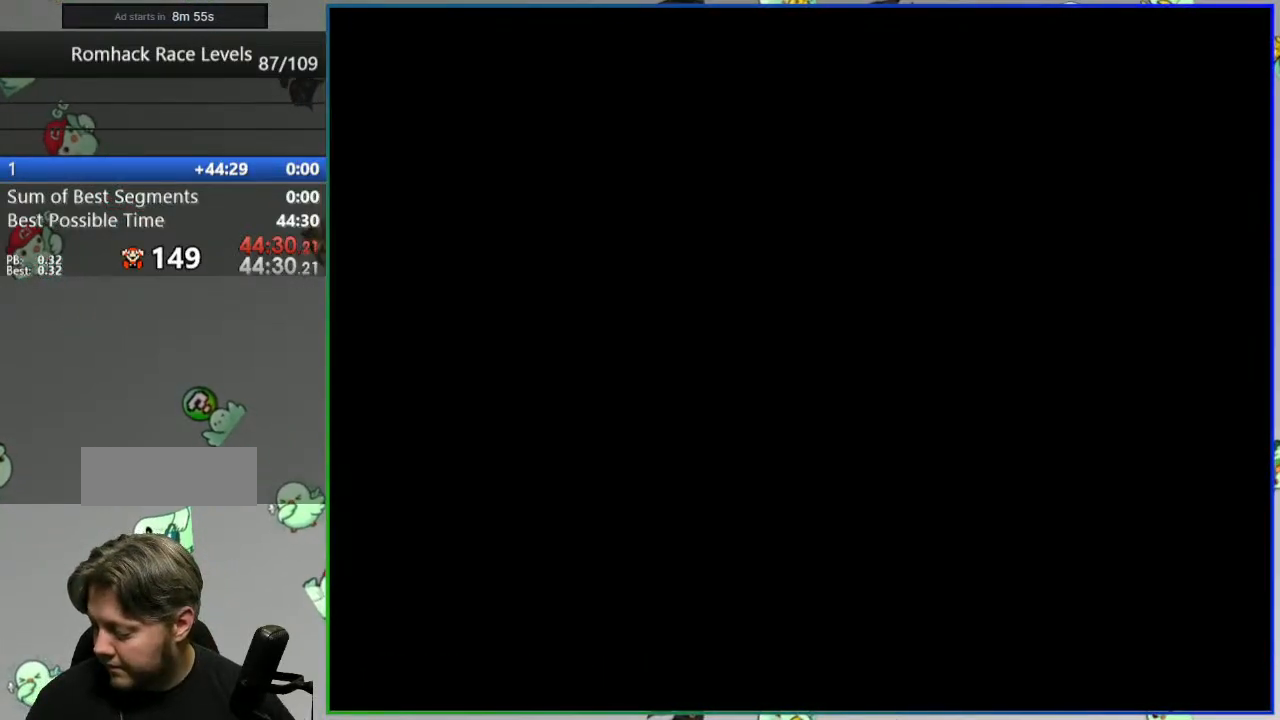
{"buttons": ["Y"], "events": [[117, "Y", "down"]]}
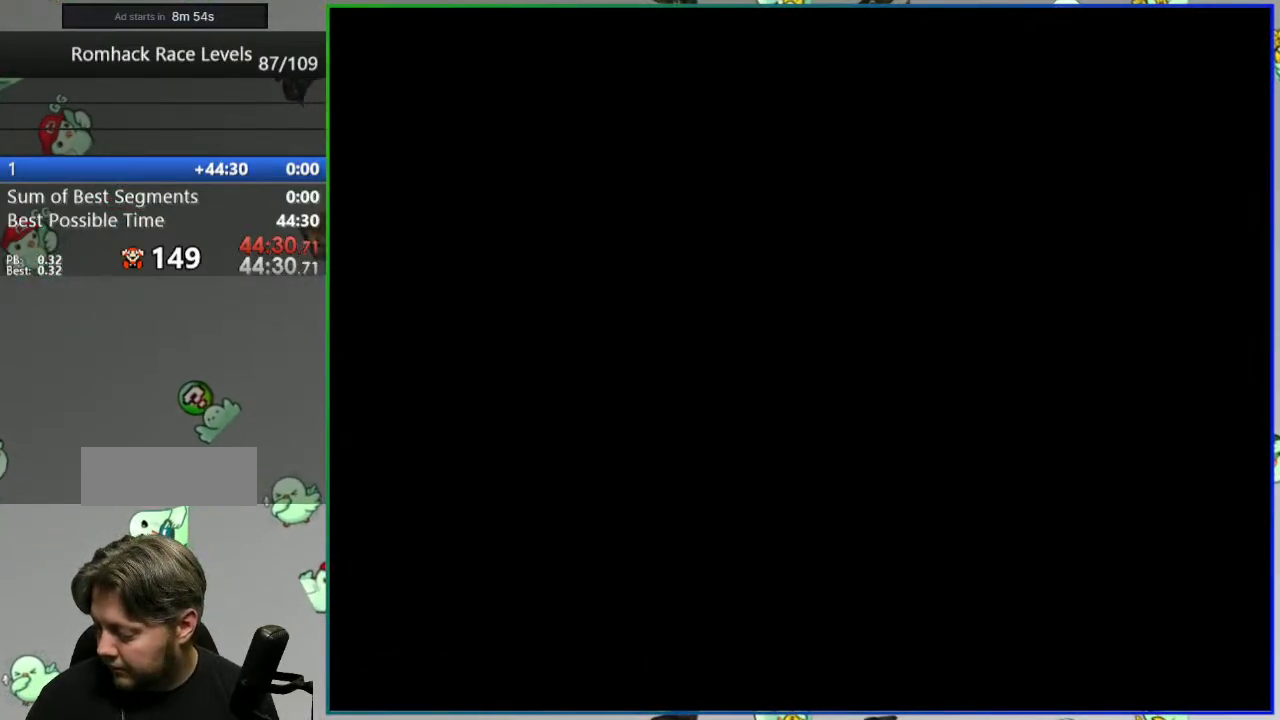
{"buttons": ["Y", "DPAD_LEFT"], "events": [[400, "DPAD_LEFT", "down"]]}
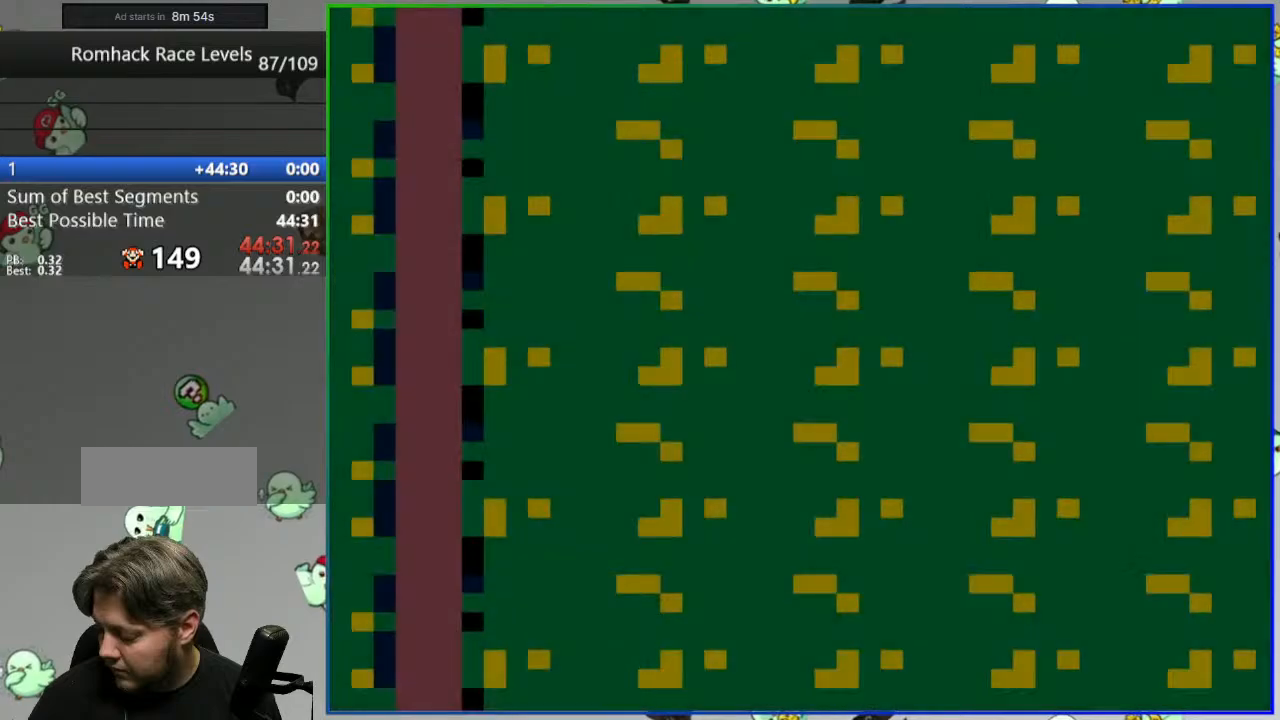
{"buttons": ["Y", "DPAD_LEFT"], "events": []}
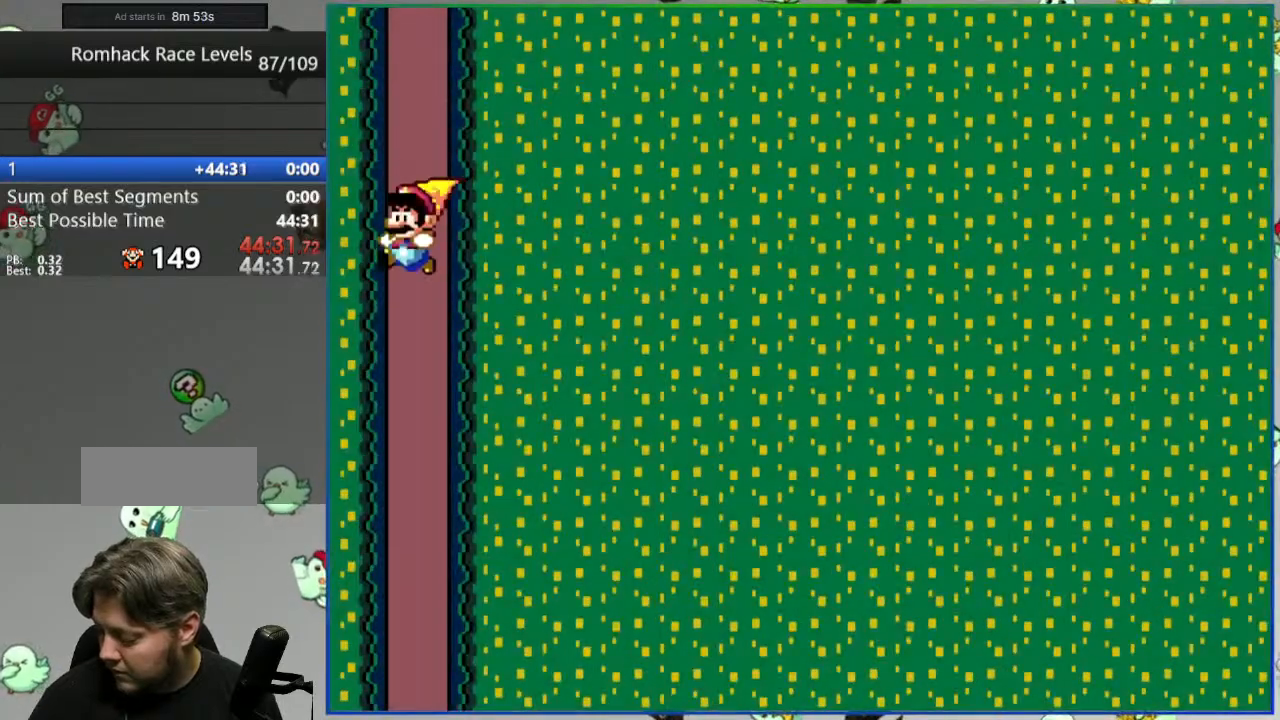
{"buttons": ["Y"], "events": [[200, "DPAD_LEFT", "up"]]}
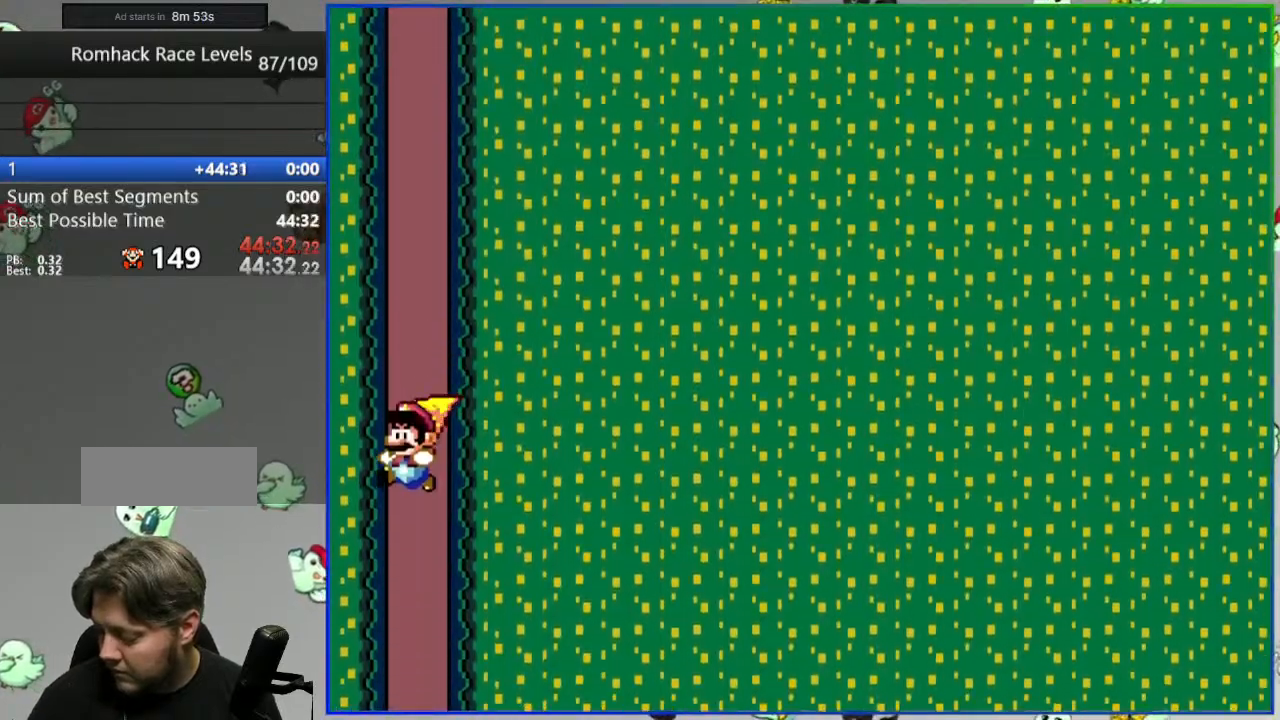
{"buttons": ["Y", "DPAD_RIGHT"], "events": [[417, "DPAD_RIGHT", "down"]]}
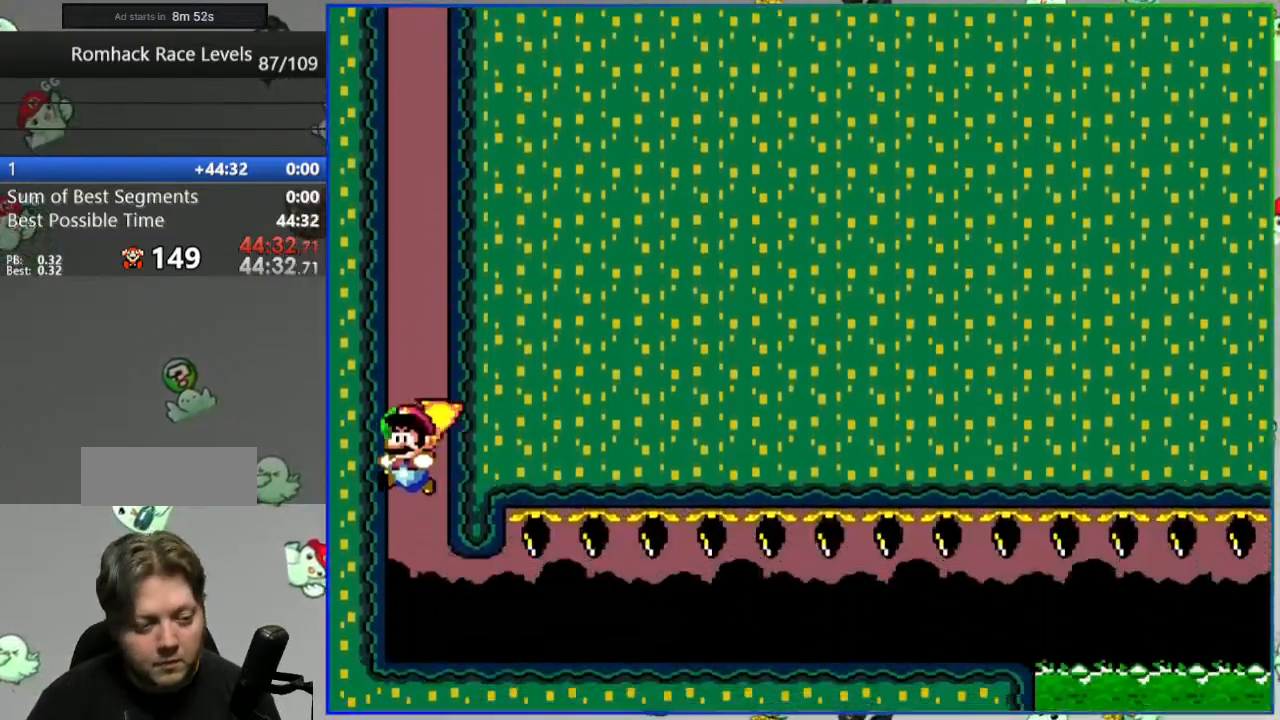
{"buttons": ["Y", "DPAD_RIGHT"], "events": []}
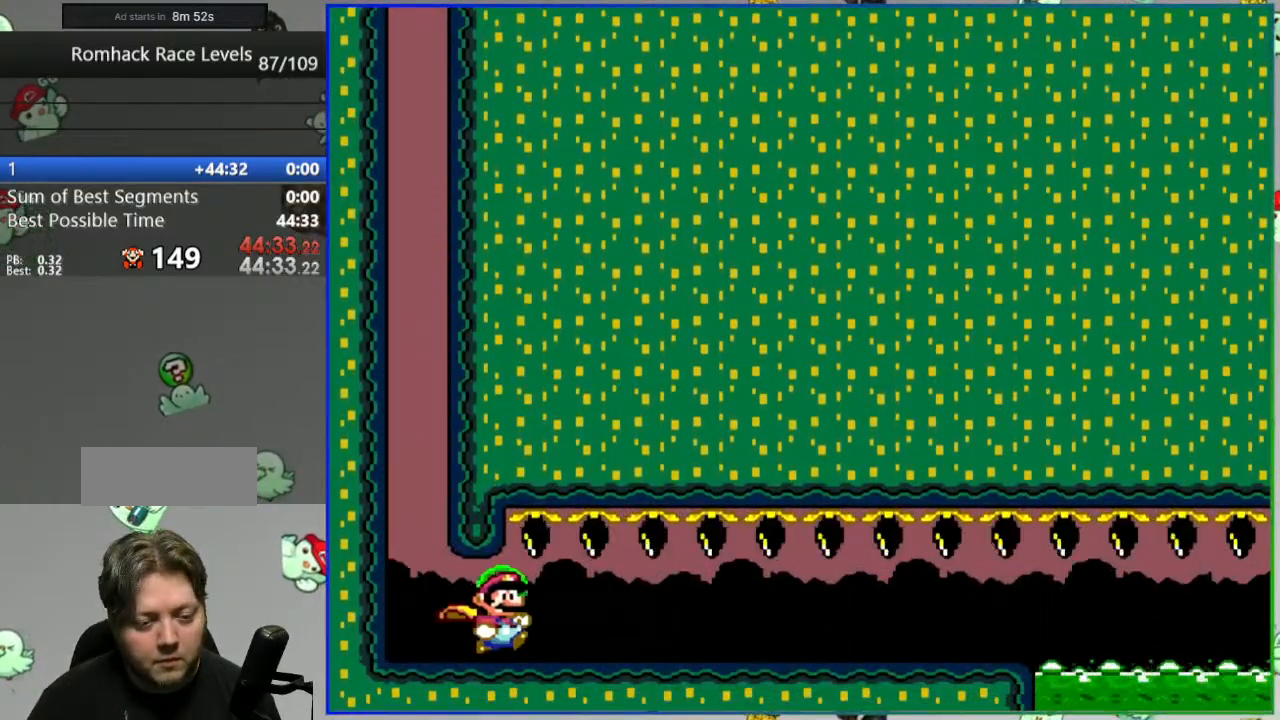
{"buttons": ["Y", "DPAD_RIGHT"], "events": []}
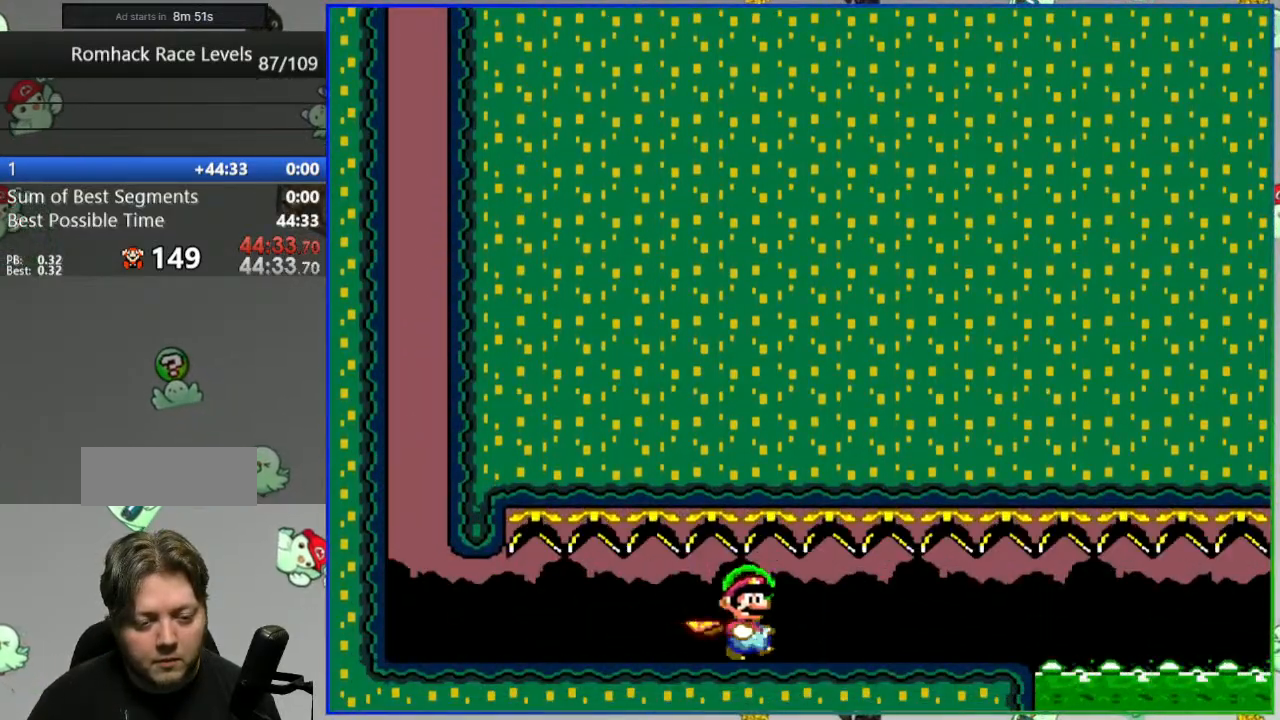
{"buttons": ["A", "Y", "DPAD_RIGHT"], "events": [[383, "A", "down"]]}
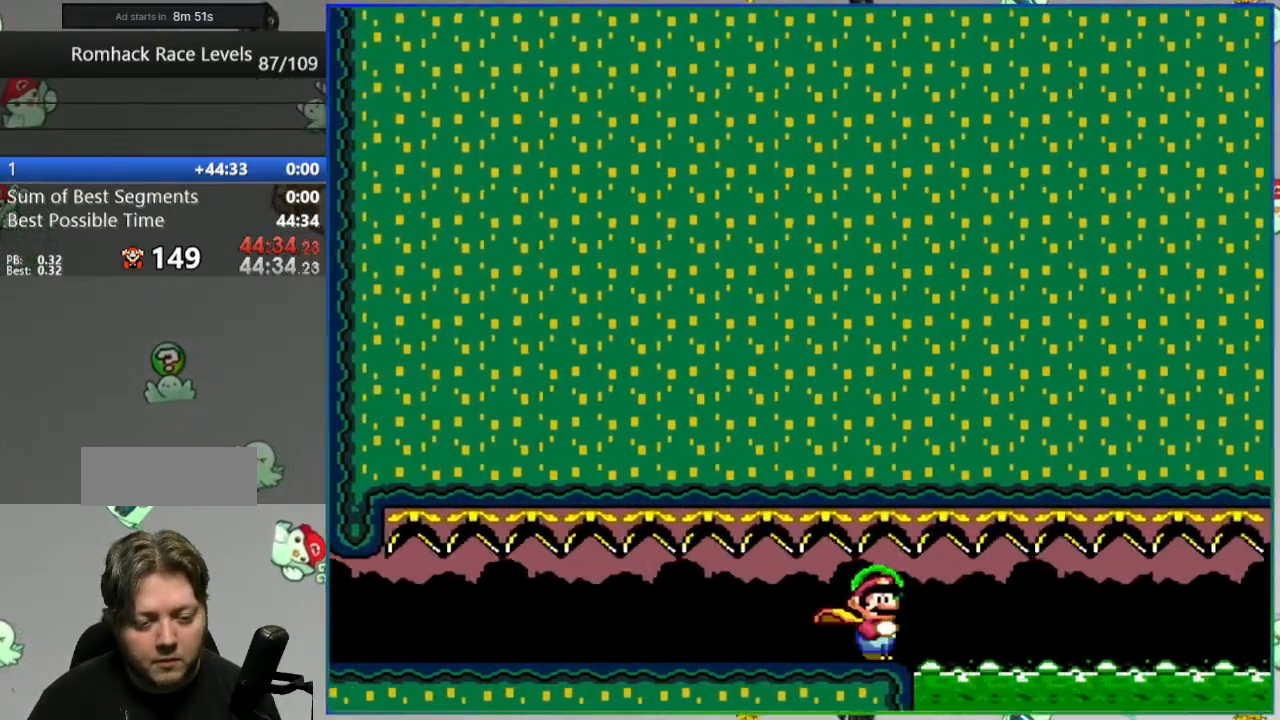
{"buttons": ["A", "Y", "DPAD_RIGHT"], "events": []}
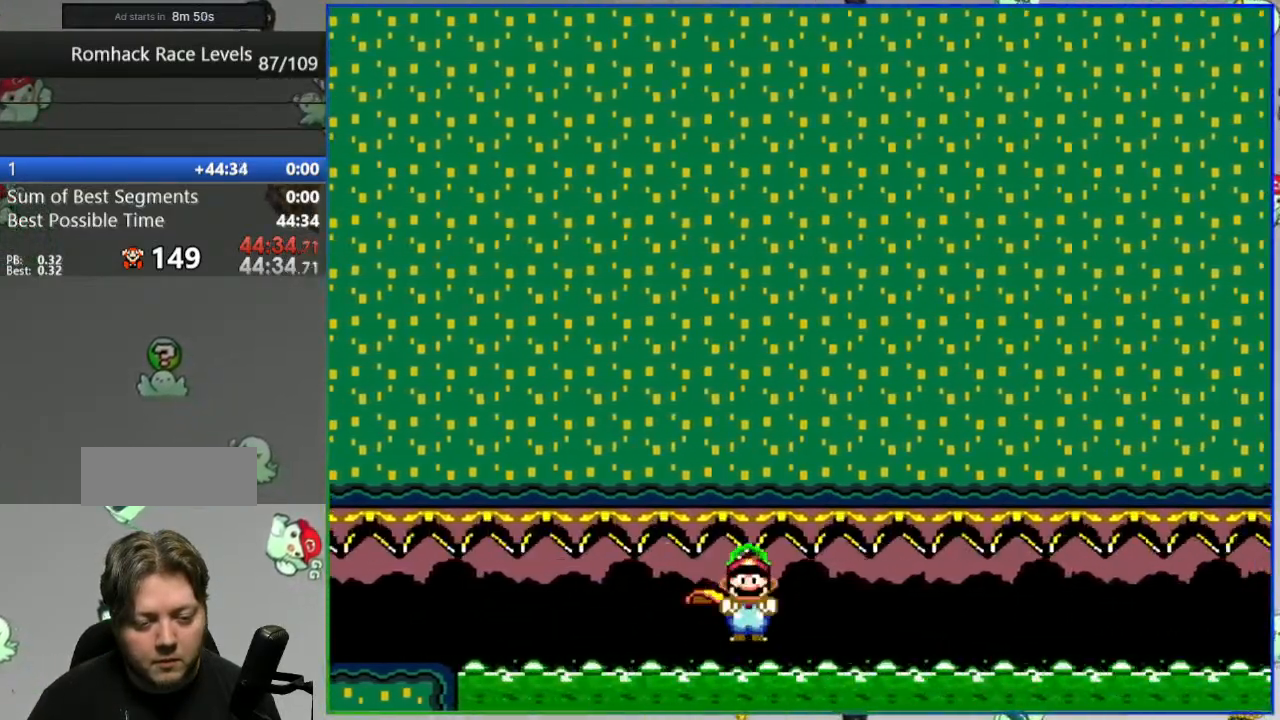
{"buttons": ["DPAD_RIGHT"], "events": [[450, "Y", "up"], [483, "A", "up"]]}
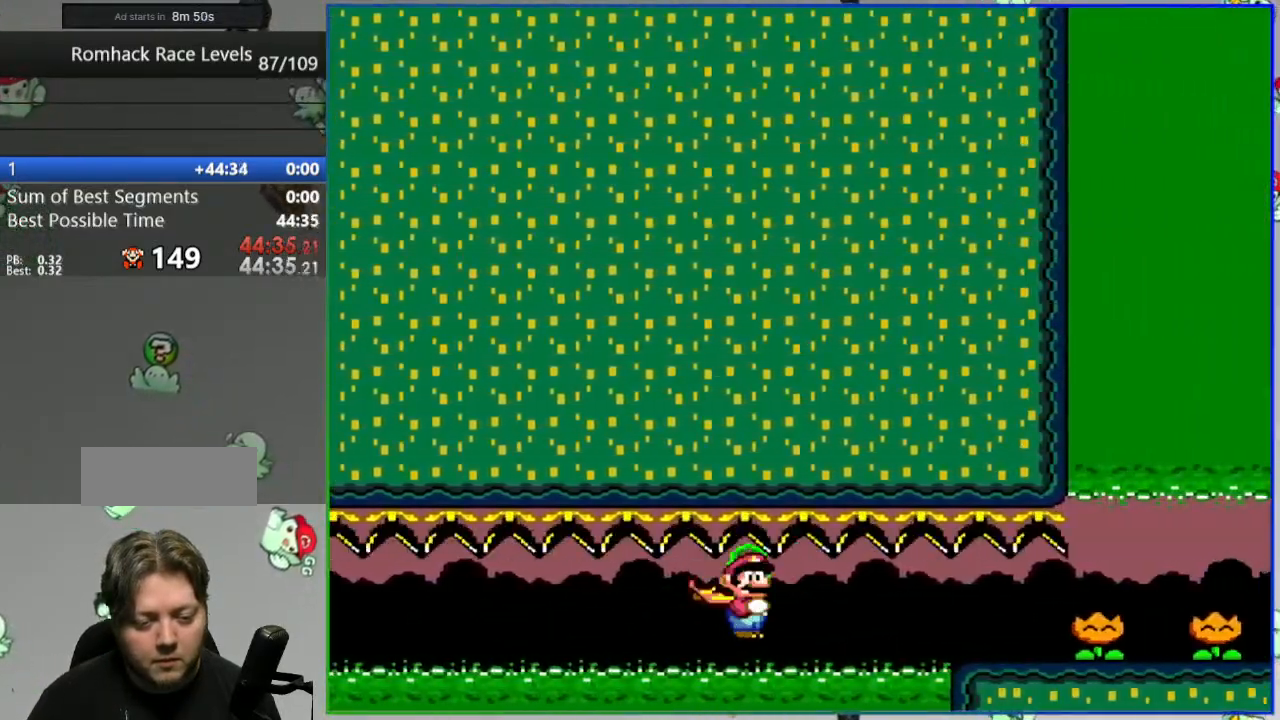
{"buttons": ["DPAD_RIGHT"], "events": [[50, "Y", "down"], [133, "Y", "up"], [200, "Y", "down"], [283, "Y", "up"], [367, "Y", "down"], [433, "Y", "up"]]}